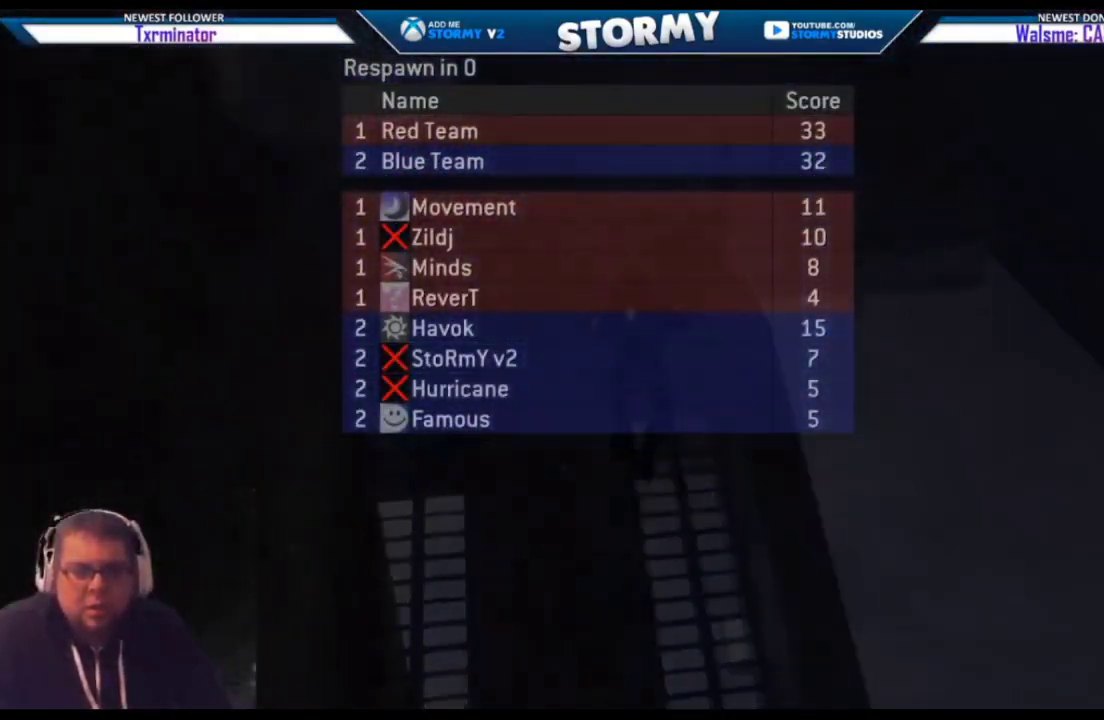
Gameplay with a controller (Xbox layout); each line is a JSON object with the inputs held at the frame after it. "events" lists button and stick changes between this image and that frame as [ms after this image, input, new state], when the widget could be followed in between.
{"buttons": [], "left_stick": "center", "right_stick": "center", "events": []}
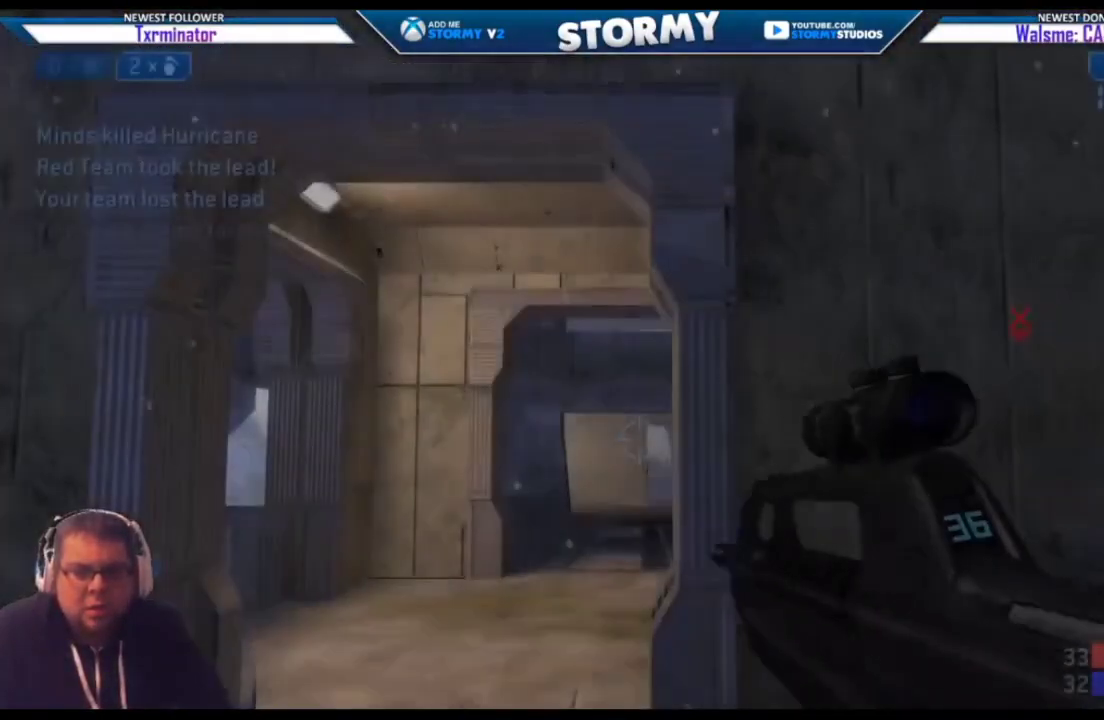
{"buttons": [], "left_stick": "up-left", "right_stick": "down-right", "events": [[300, "left_stick", "up-left"], [350, "right_stick", "down"], [450, "right_stick", "down-right"]]}
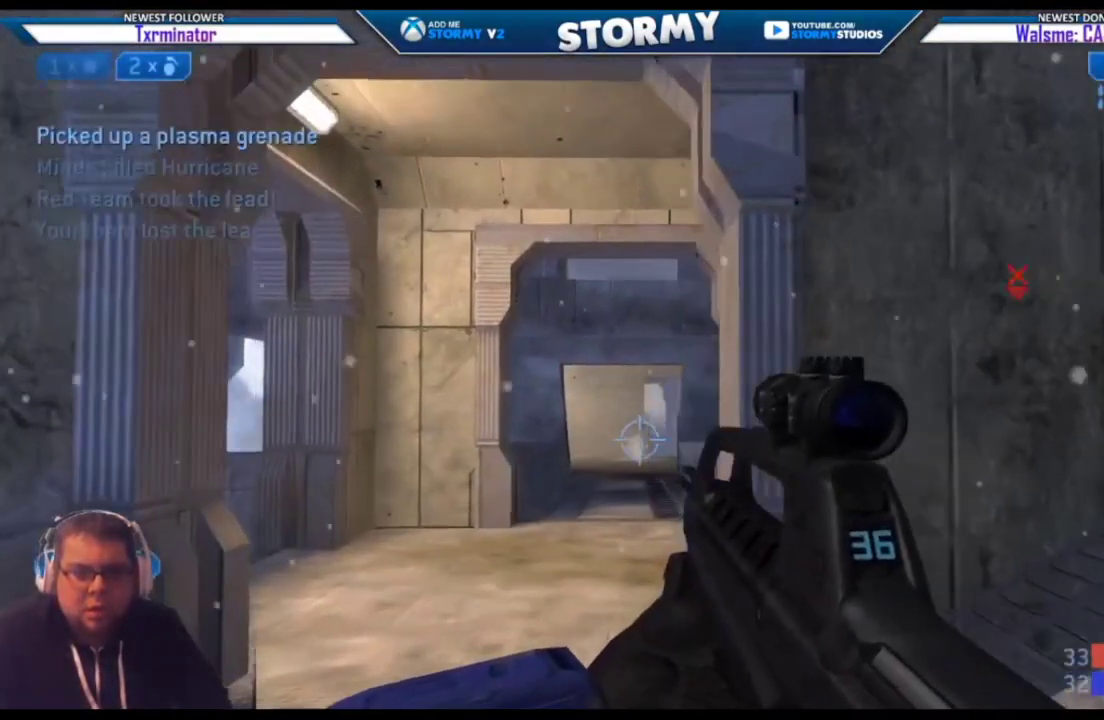
{"buttons": [], "left_stick": "up", "right_stick": "down-right", "events": [[317, "left_stick", "up"]]}
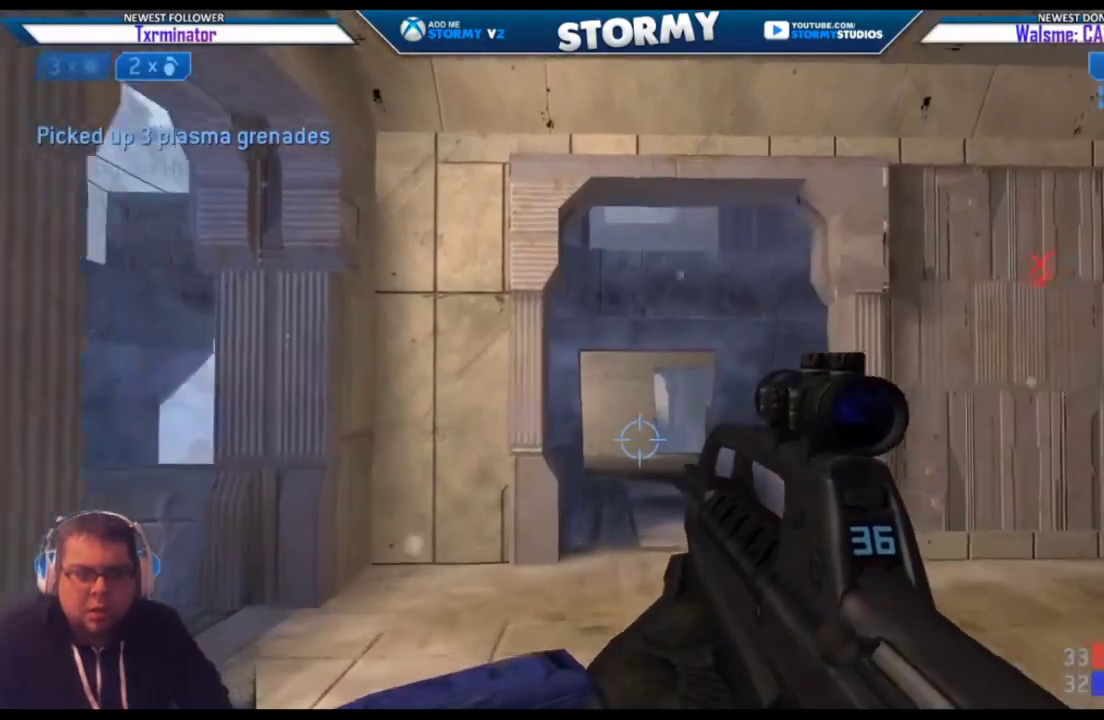
{"buttons": [], "left_stick": "up-right", "right_stick": "left", "events": [[50, "right_stick", "center"], [117, "right_stick", "left"], [383, "left_stick", "up-right"]]}
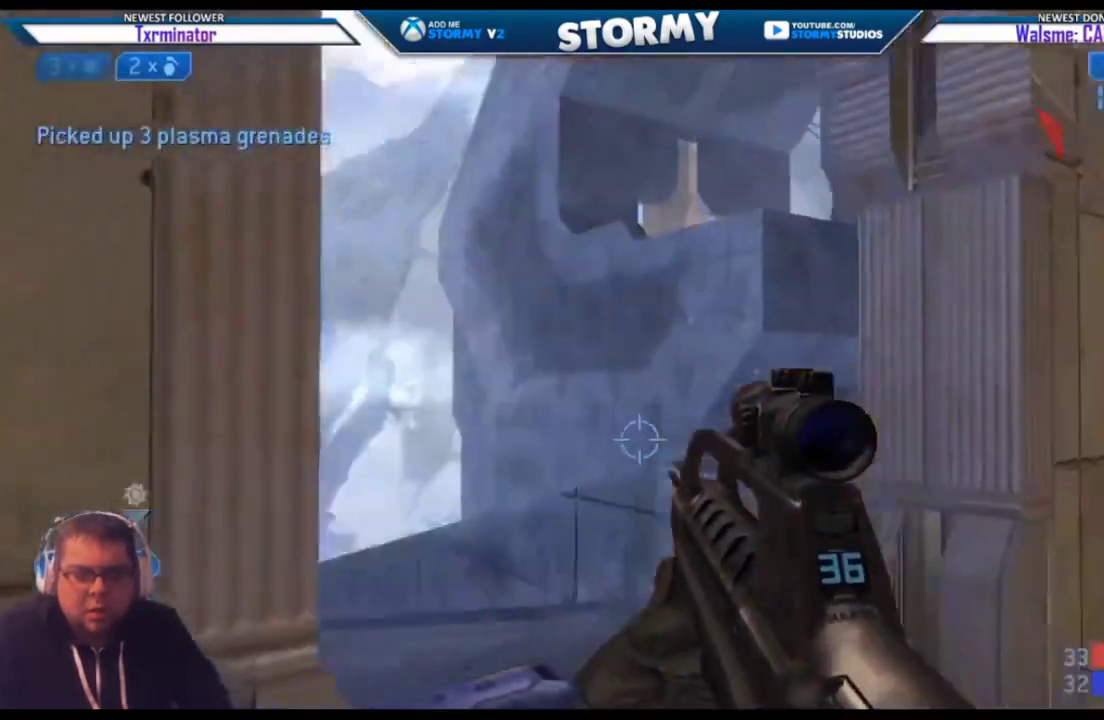
{"buttons": [], "left_stick": "right", "right_stick": "right", "events": [[100, "right_stick", "center"], [300, "right_stick", "right"], [367, "left_stick", "right"]]}
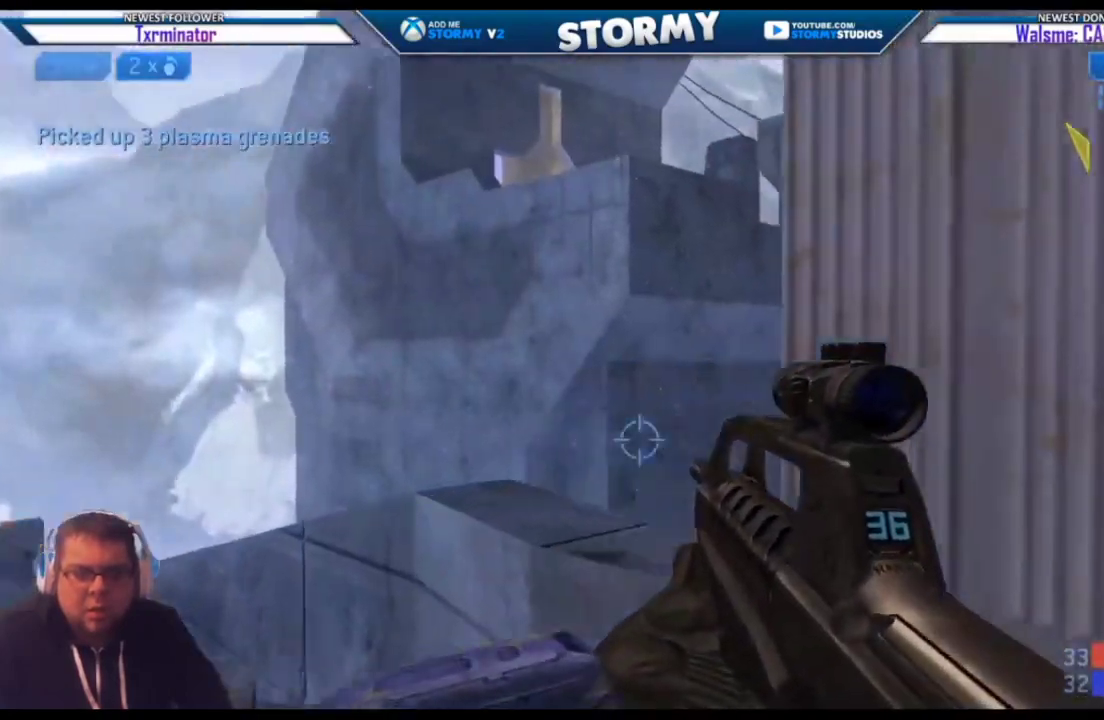
{"buttons": [], "left_stick": "up-right", "right_stick": "center", "events": [[167, "left_stick", "up-right"], [300, "right_stick", "up"], [350, "right_stick", "center"]]}
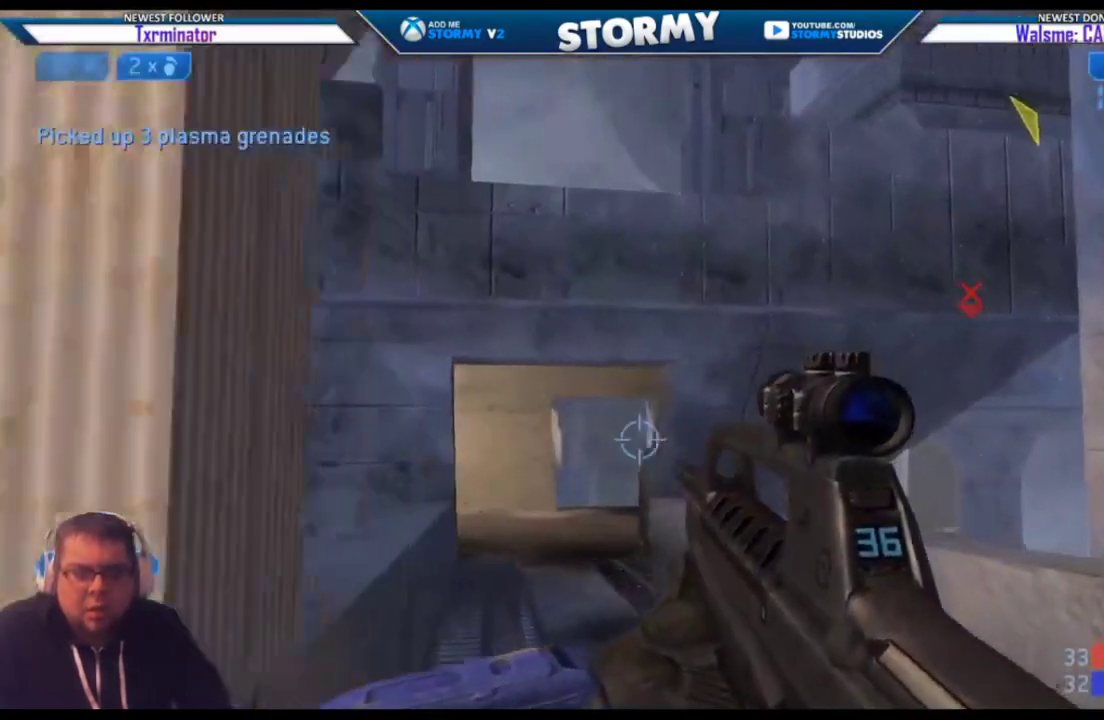
{"buttons": [], "left_stick": "up", "right_stick": "down", "events": [[50, "left_stick", "up"], [100, "right_stick", "down-left"], [217, "right_stick", "down"]]}
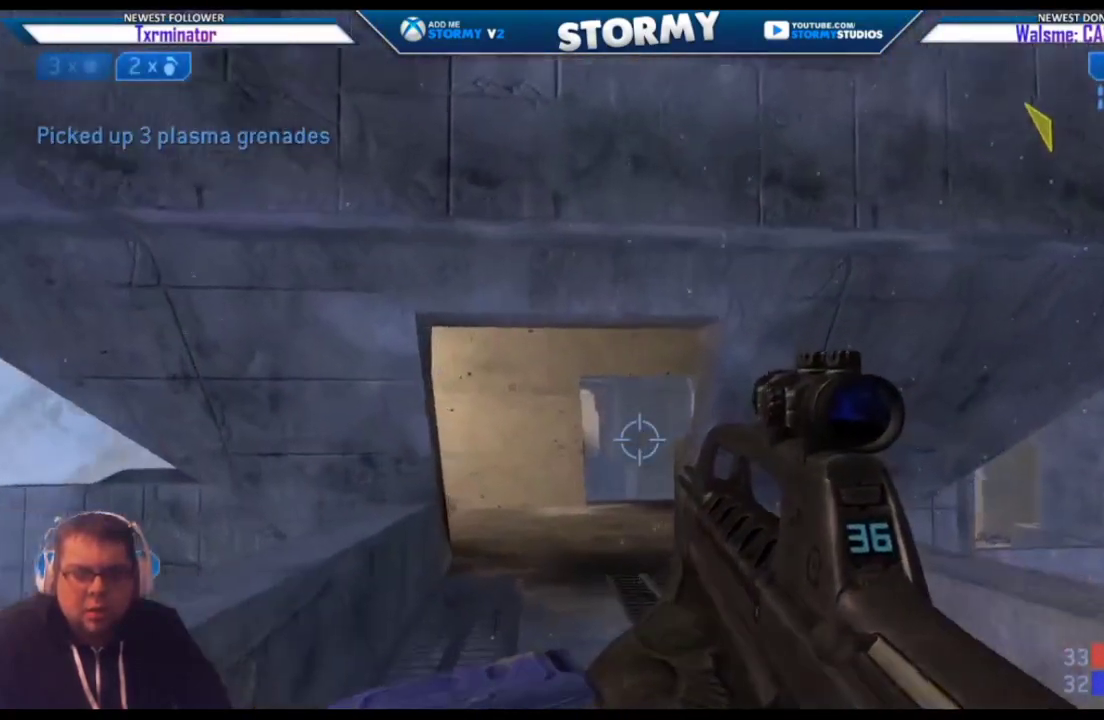
{"buttons": [], "left_stick": "up", "right_stick": "center", "events": [[150, "right_stick", "center"]]}
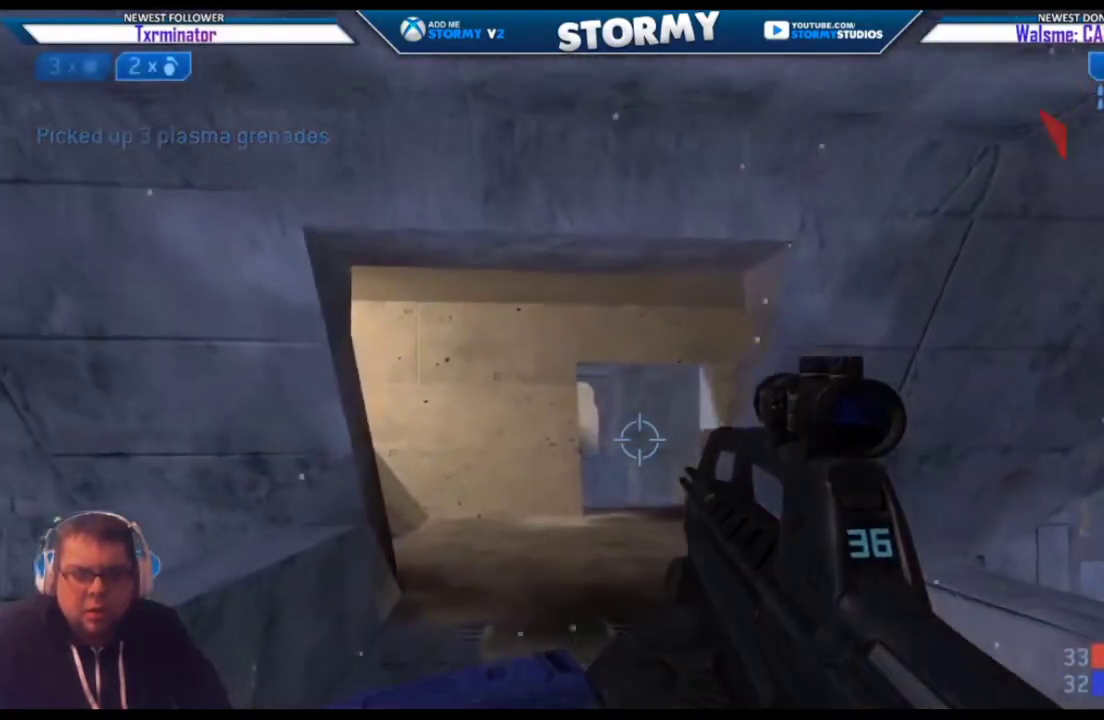
{"buttons": [], "left_stick": "up", "right_stick": "down-right", "events": [[333, "right_stick", "down"], [467, "right_stick", "down-right"]]}
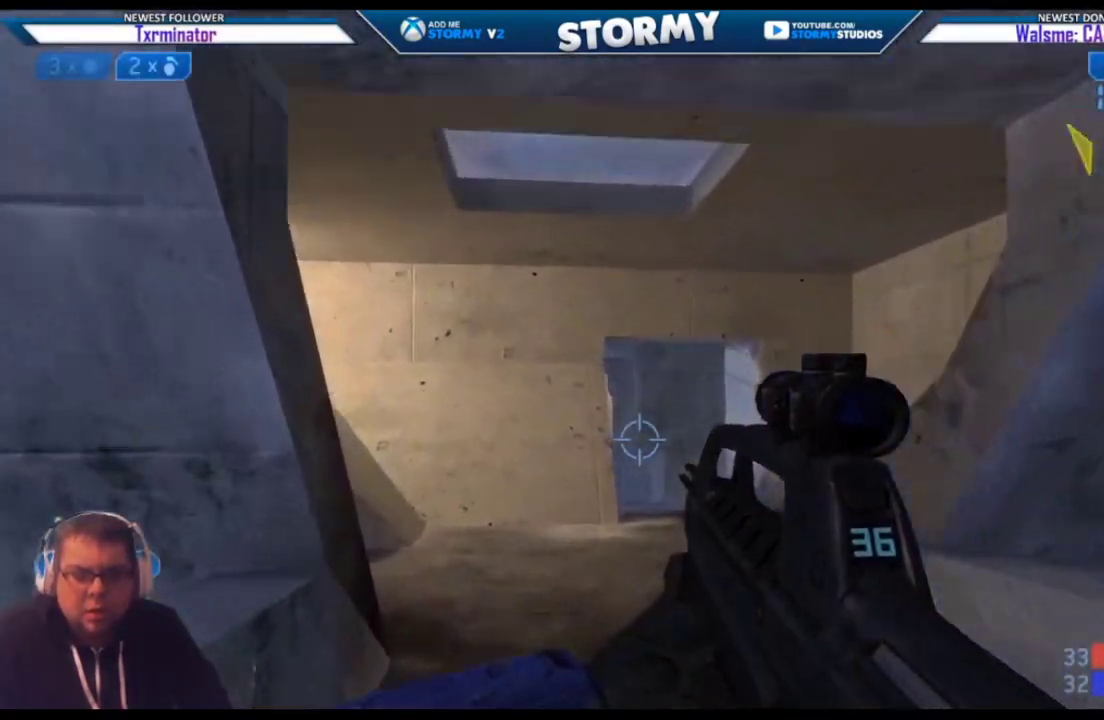
{"buttons": [], "left_stick": "up-left", "right_stick": "center", "events": [[67, "right_stick", "right"], [133, "left_stick", "up-left"], [183, "right_stick", "center"]]}
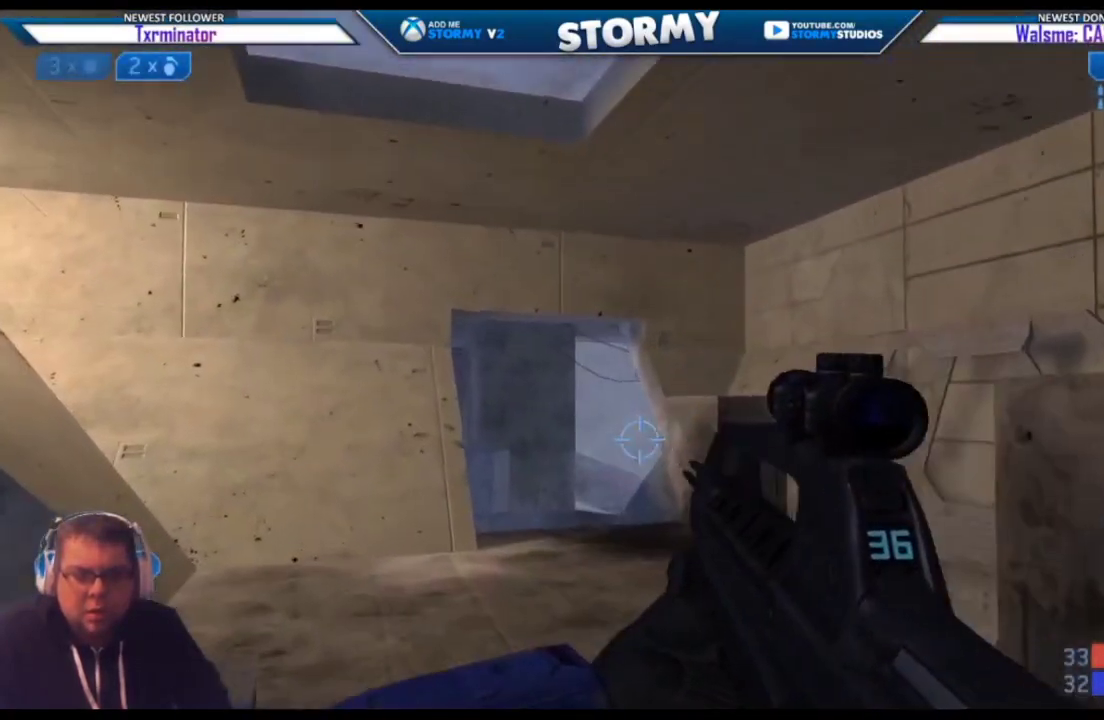
{"buttons": [], "left_stick": "up-left", "right_stick": "center", "events": []}
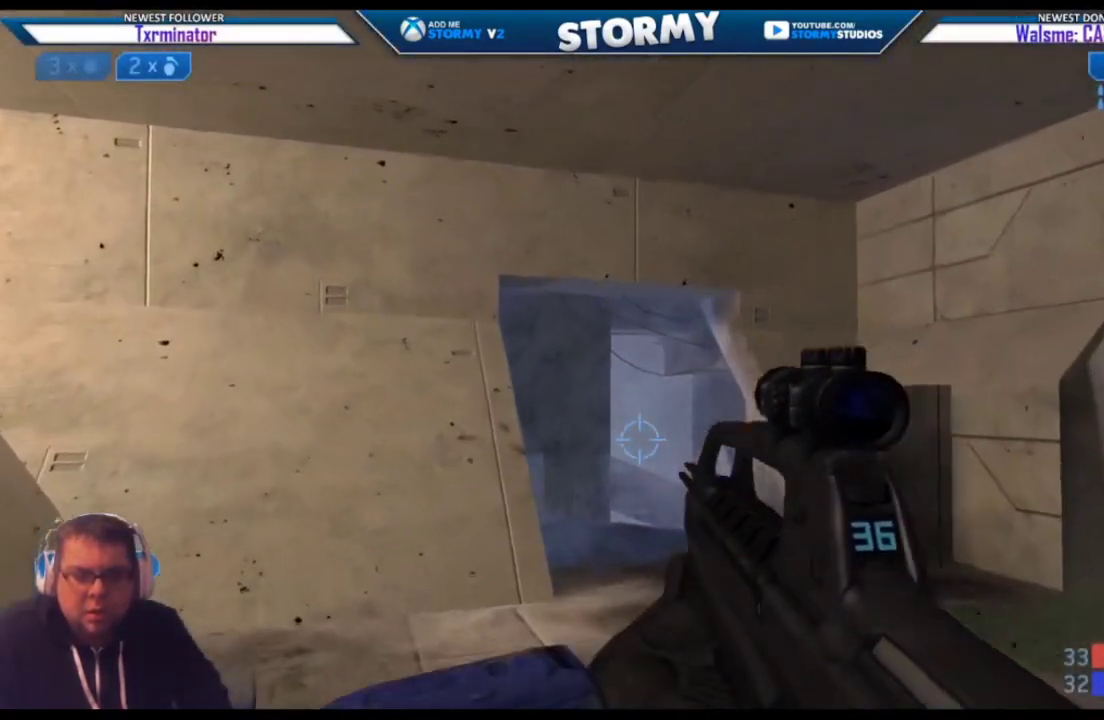
{"buttons": [], "left_stick": "up-left", "right_stick": "left", "events": [[100, "right_stick", "right"], [267, "right_stick", "center"], [417, "right_stick", "left"]]}
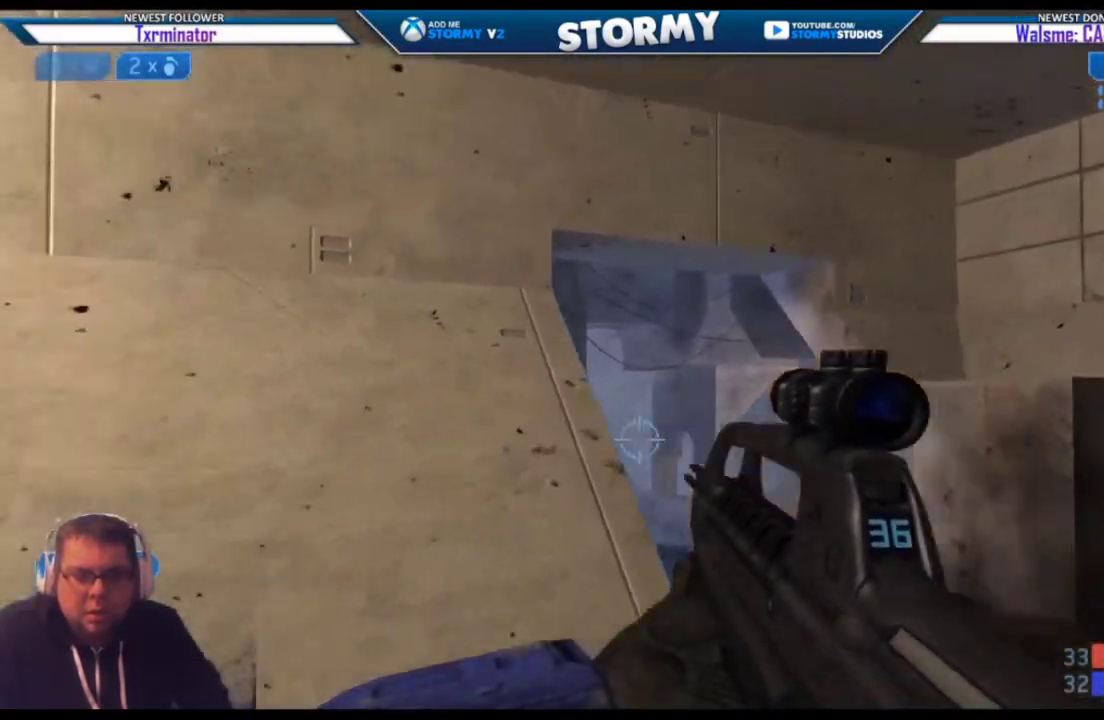
{"buttons": [], "left_stick": "left", "right_stick": "up", "events": [[217, "right_stick", "center"], [450, "left_stick", "left"], [483, "right_stick", "up"]]}
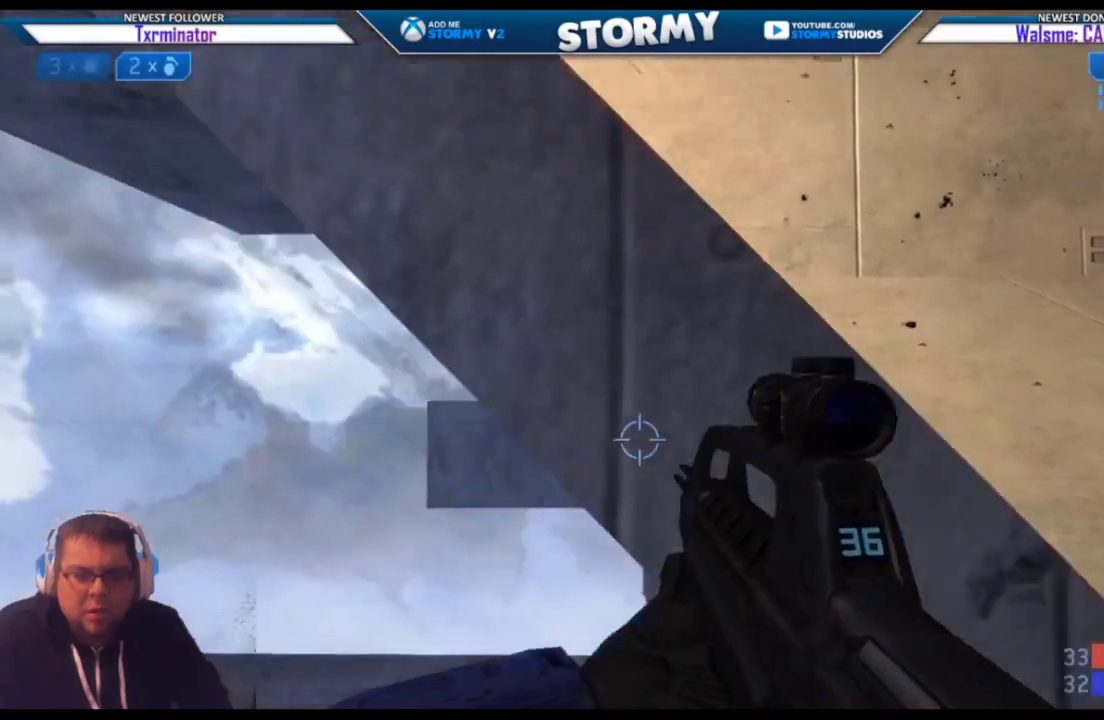
{"buttons": [], "left_stick": "left", "right_stick": "up-right", "events": [[217, "right_stick", "center"], [300, "R3", "down"], [367, "right_stick", "up-right"], [400, "R3", "up"]]}
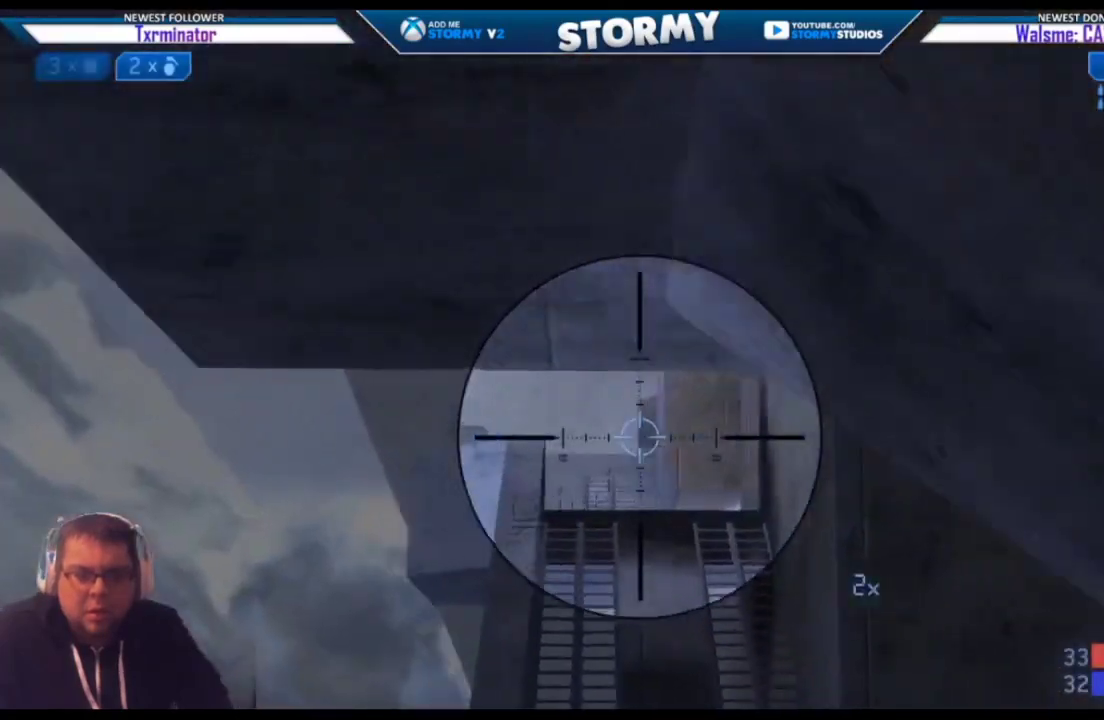
{"buttons": [], "left_stick": "left", "right_stick": "up-right", "events": [[133, "right_stick", "right"], [383, "R3", "down"], [450, "right_stick", "up-right"], [483, "R3", "up"]]}
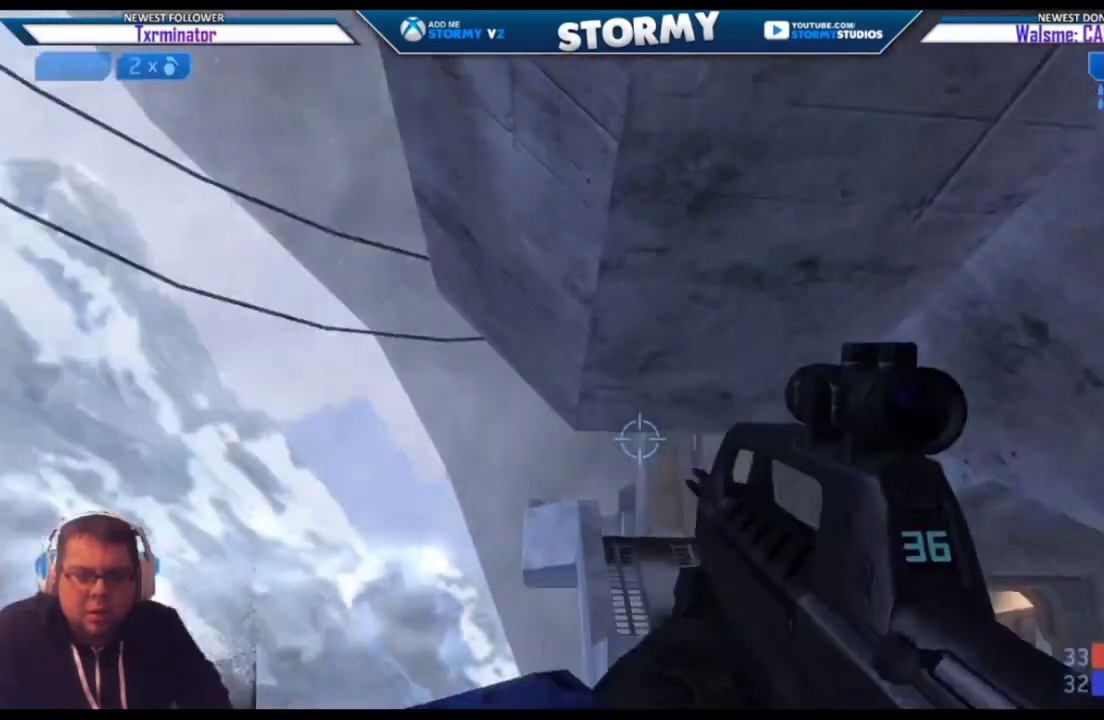
{"buttons": [], "left_stick": "left", "right_stick": "center", "events": [[83, "right_stick", "right"], [200, "right_stick", "center"], [267, "L2", "down"], [267, "right_stick", "up"], [483, "L2", "up"], [483, "right_stick", "center"]]}
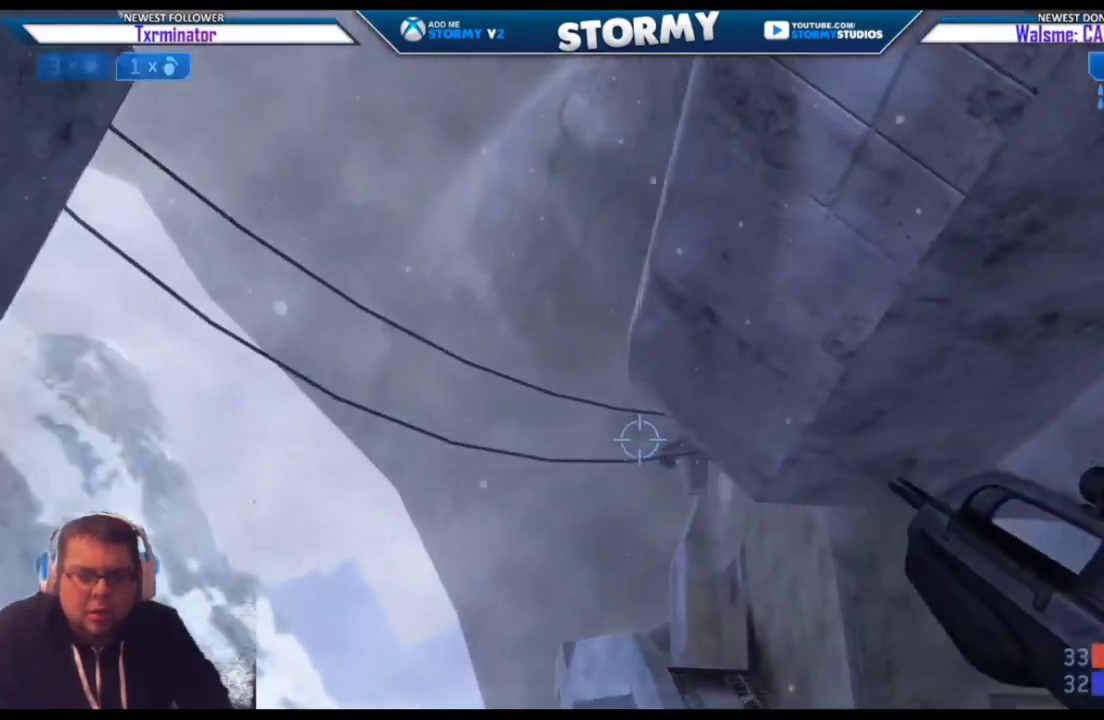
{"buttons": [], "left_stick": "right", "right_stick": "center", "events": [[183, "left_stick", "center"], [183, "right_stick", "down"], [250, "left_stick", "right"], [450, "right_stick", "center"]]}
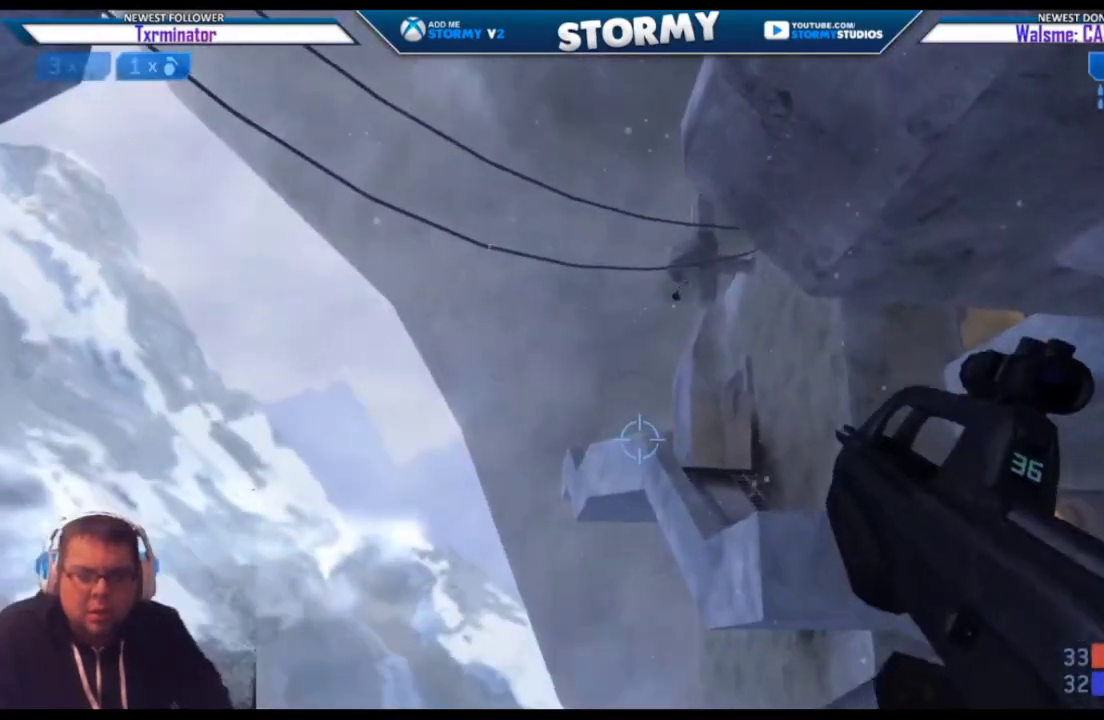
{"buttons": [], "left_stick": "center", "right_stick": "down-left", "events": [[200, "right_stick", "down-left"], [400, "left_stick", "center"]]}
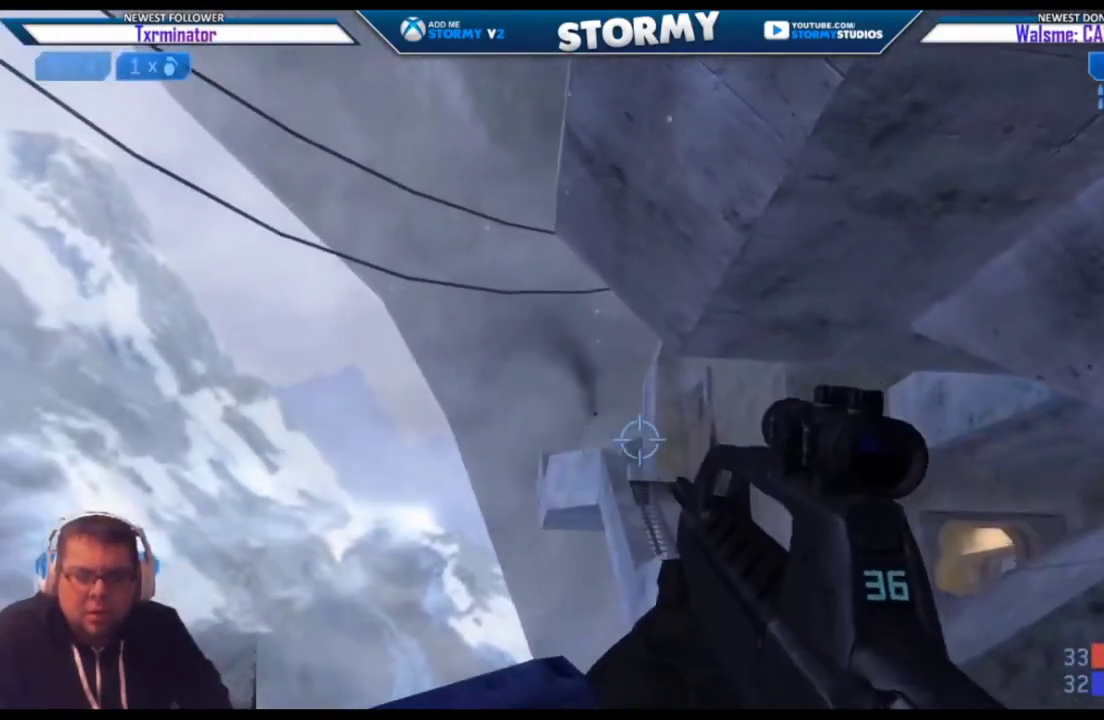
{"buttons": [], "left_stick": "center", "right_stick": "left", "events": [[183, "R3", "down"], [183, "right_stick", "center"], [283, "R3", "up"], [400, "right_stick", "left"]]}
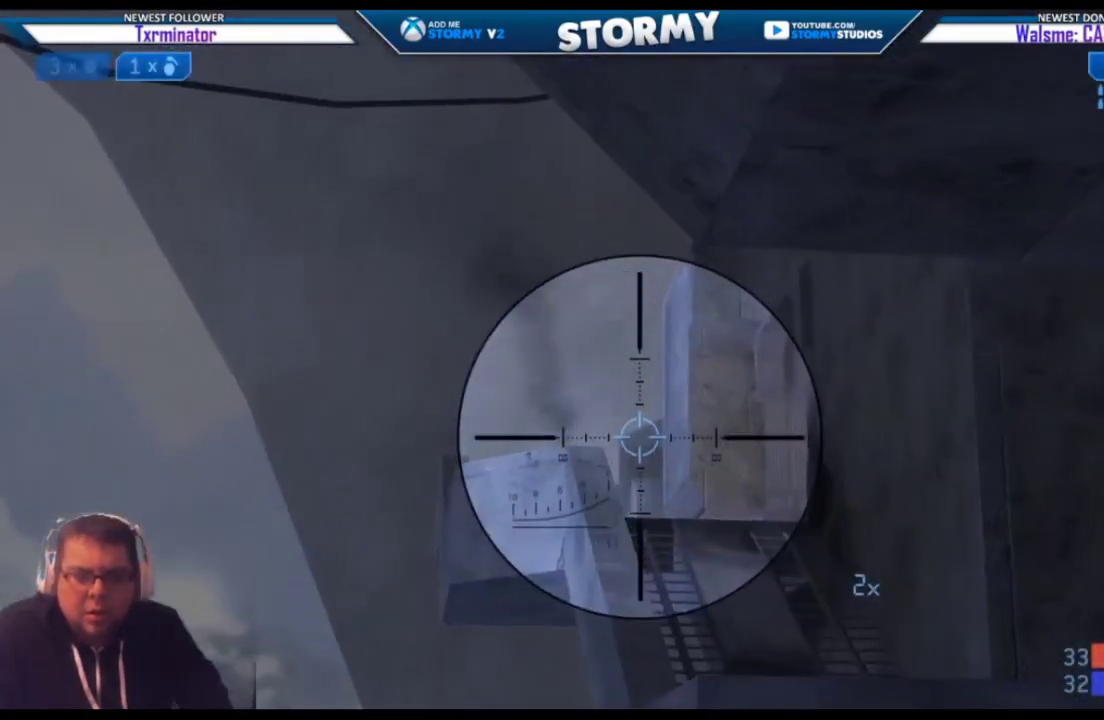
{"buttons": [], "left_stick": "center", "right_stick": "up-left", "events": [[200, "right_stick", "center"], [400, "right_stick", "up-left"]]}
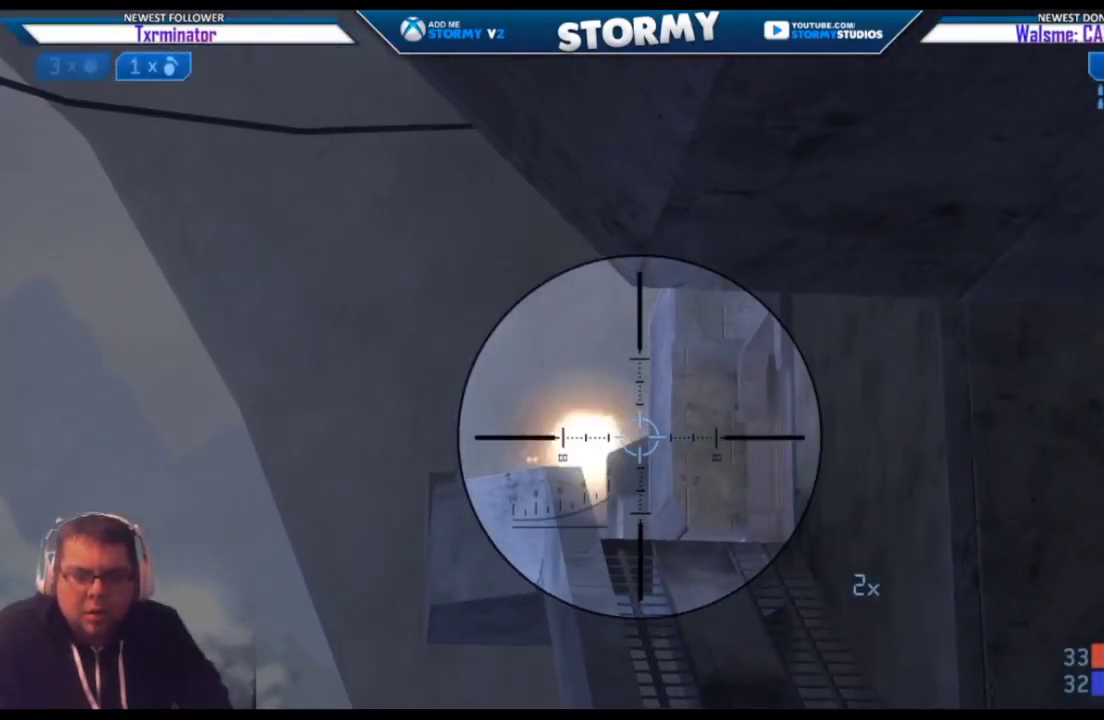
{"buttons": [], "left_stick": "center", "right_stick": "up", "events": [[117, "right_stick", "center"], [183, "R3", "down"], [267, "left_stick", "left"], [317, "R3", "up"], [317, "right_stick", "up"], [433, "left_stick", "center"]]}
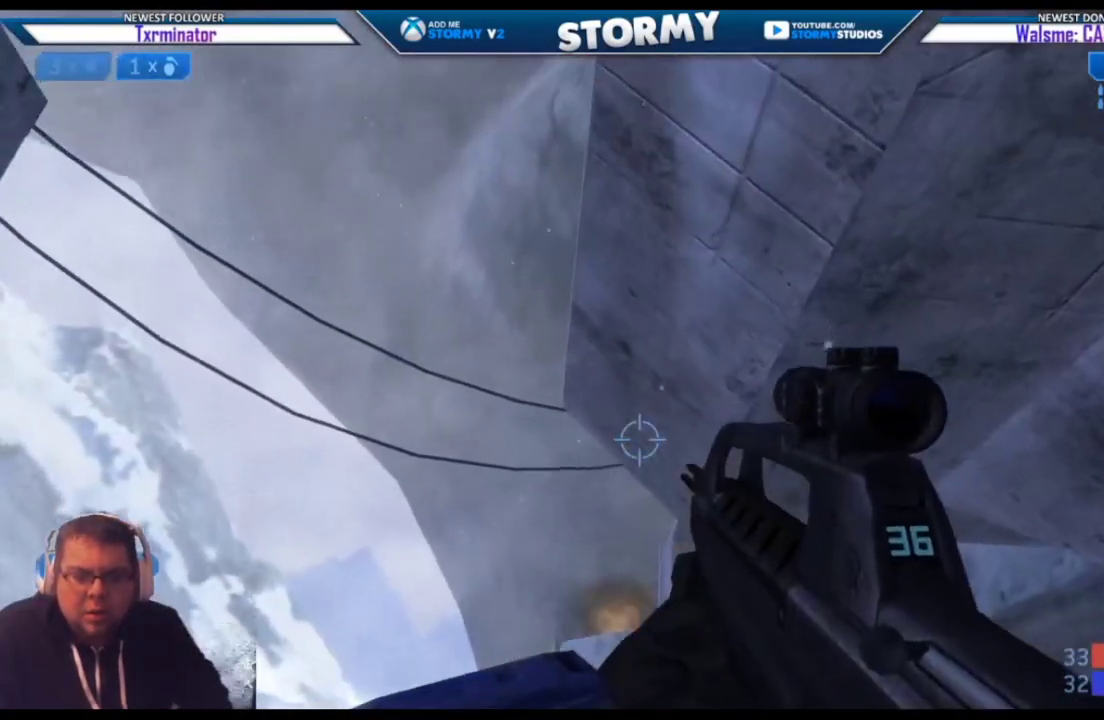
{"buttons": ["L2"], "left_stick": "center", "right_stick": "up", "events": [[50, "right_stick", "center"], [117, "left_stick", "left"], [217, "left_stick", "center"], [233, "right_stick", "up-right"], [267, "L2", "down"], [300, "left_stick", "up"], [300, "right_stick", "up"], [483, "left_stick", "center"]]}
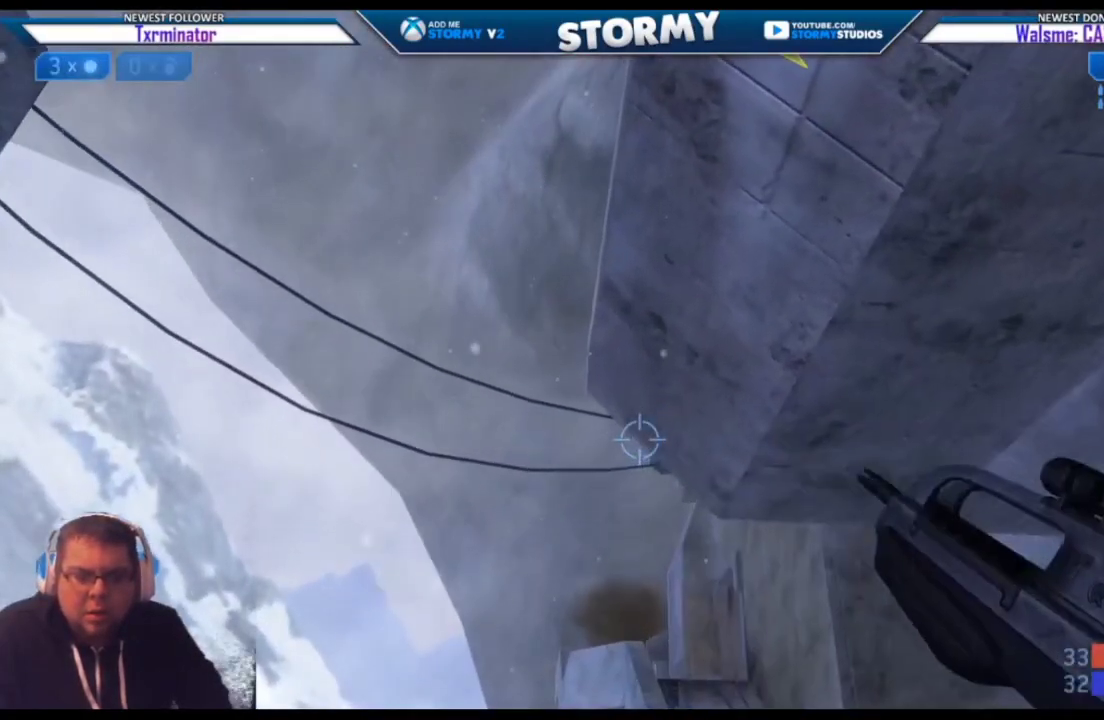
{"buttons": [], "left_stick": "down-right", "right_stick": "center", "events": [[17, "right_stick", "center"], [133, "left_stick", "down"], [133, "right_stick", "down"], [150, "L2", "up"], [383, "left_stick", "down-right"], [383, "right_stick", "center"]]}
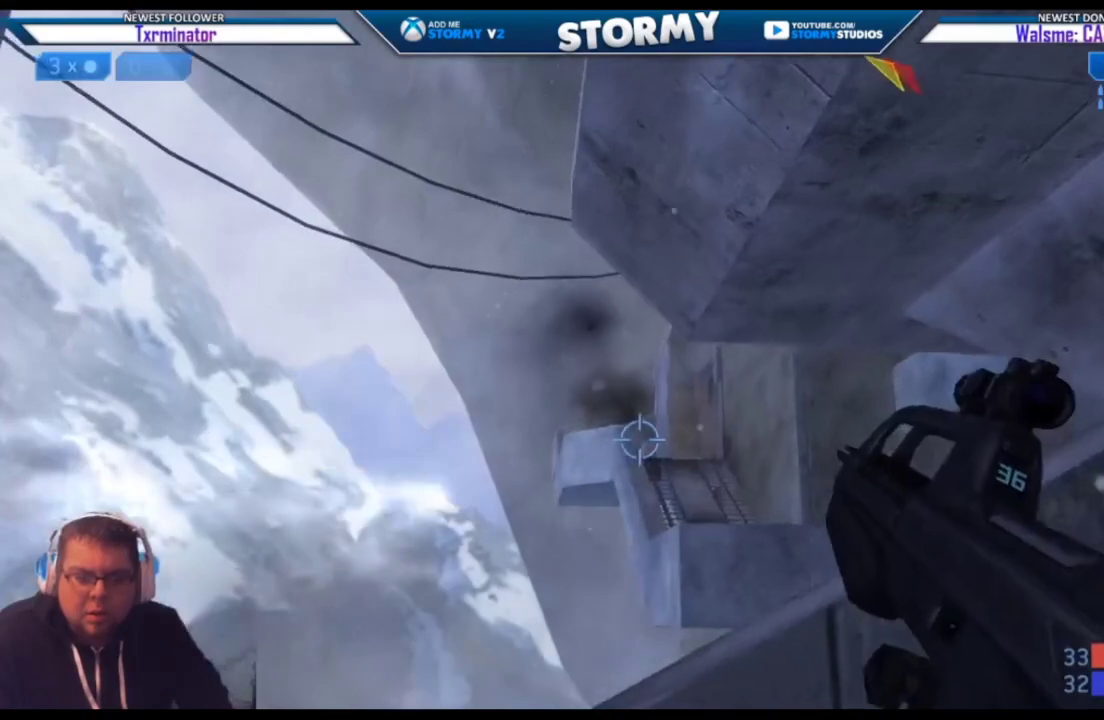
{"buttons": [], "left_stick": "center", "right_stick": "down", "events": [[133, "right_stick", "up"], [233, "left_stick", "center"], [300, "right_stick", "center"], [450, "right_stick", "down"]]}
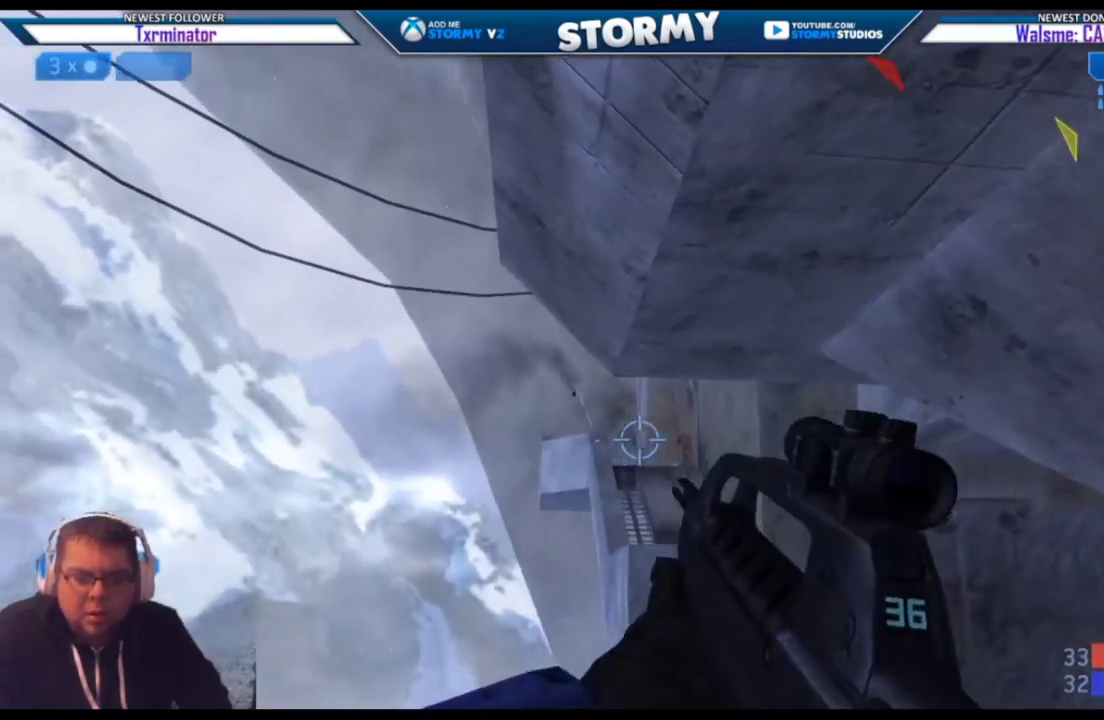
{"buttons": ["R2"], "left_stick": "left", "right_stick": "up", "events": [[17, "left_stick", "right"], [50, "right_stick", "right"], [67, "R2", "down"], [67, "left_stick", "center"], [100, "right_stick", "down-right"], [133, "left_stick", "left"], [200, "right_stick", "right"], [367, "right_stick", "center"], [433, "R2", "up"], [483, "R2", "down"], [483, "right_stick", "up"]]}
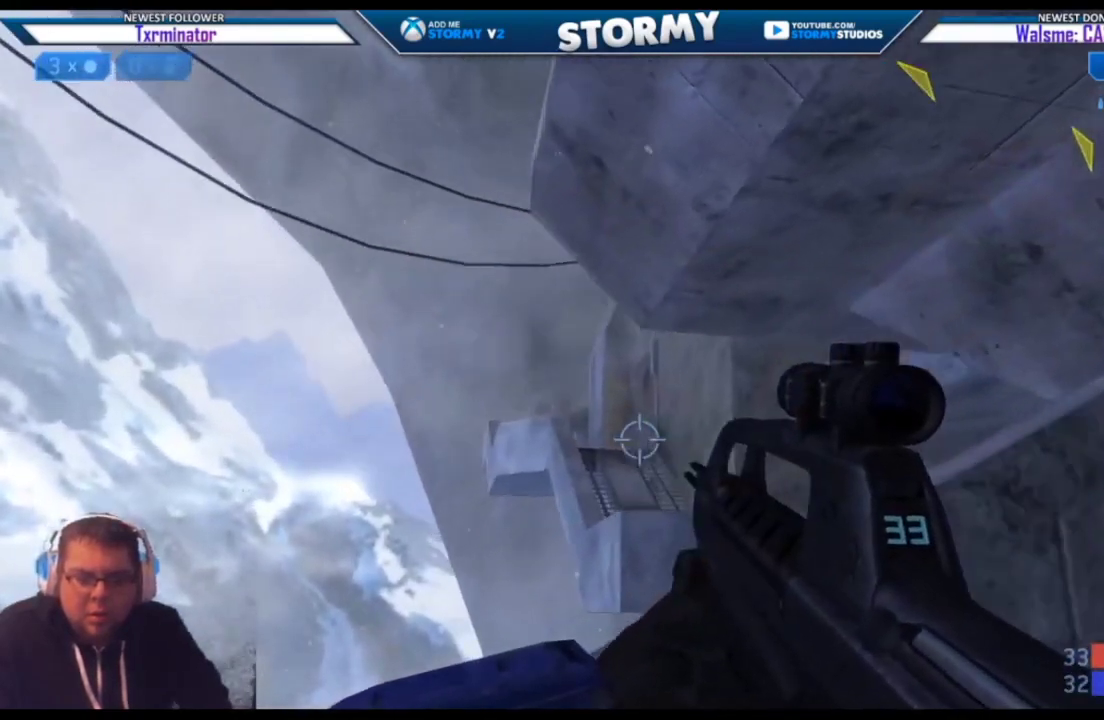
{"buttons": [], "left_stick": "center", "right_stick": "center", "events": [[67, "right_stick", "up-right"], [250, "right_stick", "center"], [283, "R2", "up"], [450, "left_stick", "center"]]}
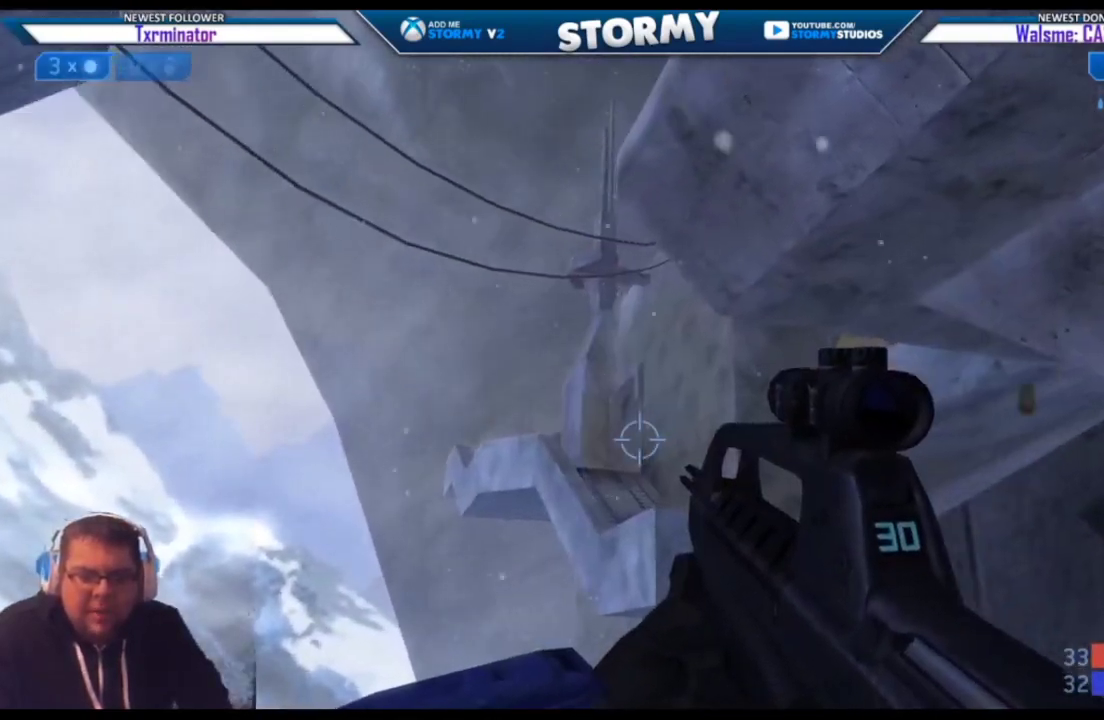
{"buttons": [], "left_stick": "down-left", "right_stick": "down-right", "events": [[67, "L2", "down"], [67, "right_stick", "up"], [83, "left_stick", "up-right"], [233, "left_stick", "center"], [250, "right_stick", "center"], [283, "L2", "up"], [300, "right_stick", "down"], [317, "left_stick", "down"], [400, "left_stick", "down-left"], [467, "right_stick", "down-right"]]}
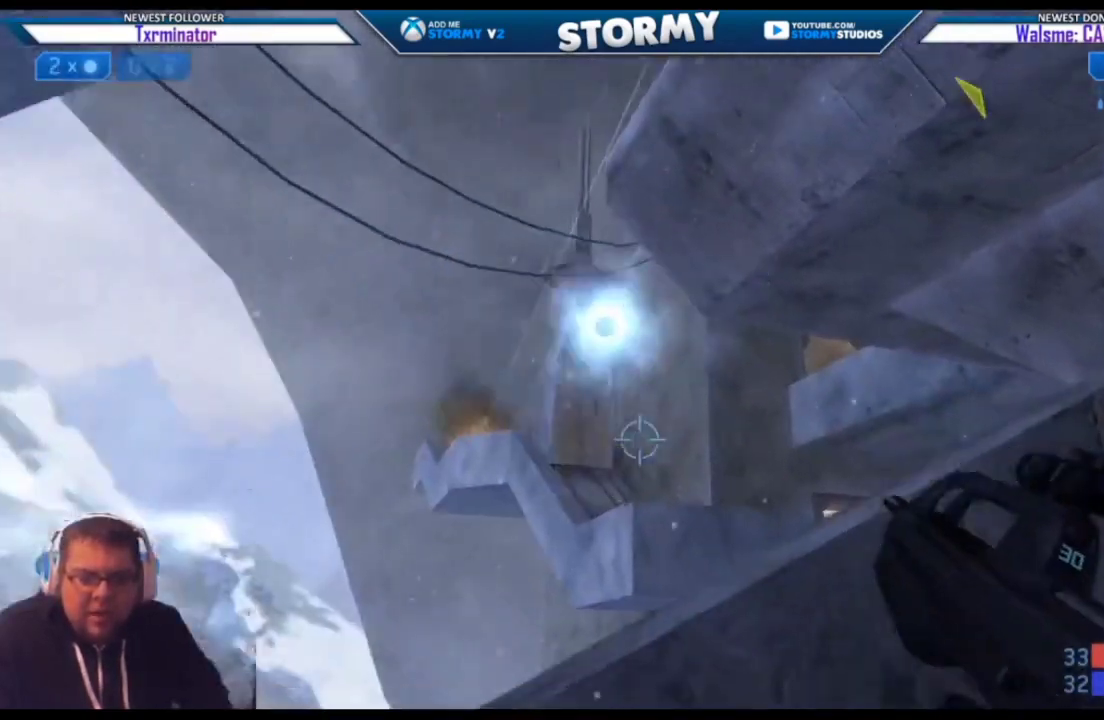
{"buttons": ["X"], "left_stick": "down-left", "right_stick": "right", "events": [[167, "X", "down"], [183, "right_stick", "center"], [483, "right_stick", "right"]]}
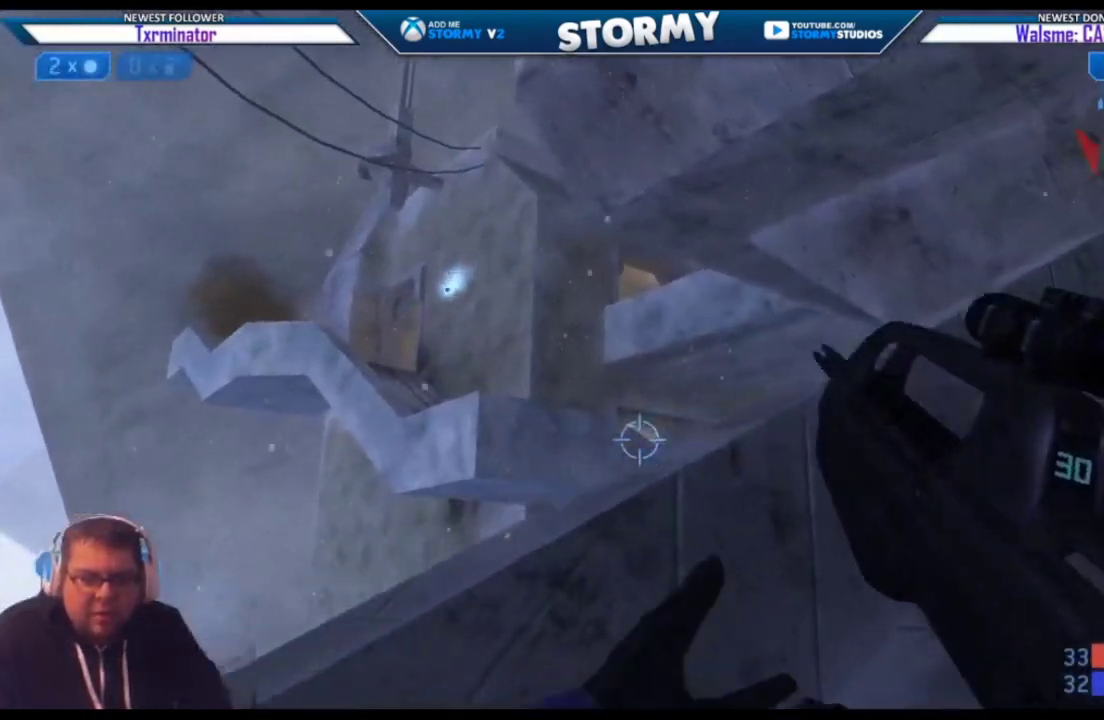
{"buttons": [], "left_stick": "down-right", "right_stick": "center", "events": [[83, "X", "up"], [217, "right_stick", "center"], [317, "left_stick", "down"], [483, "left_stick", "down-right"]]}
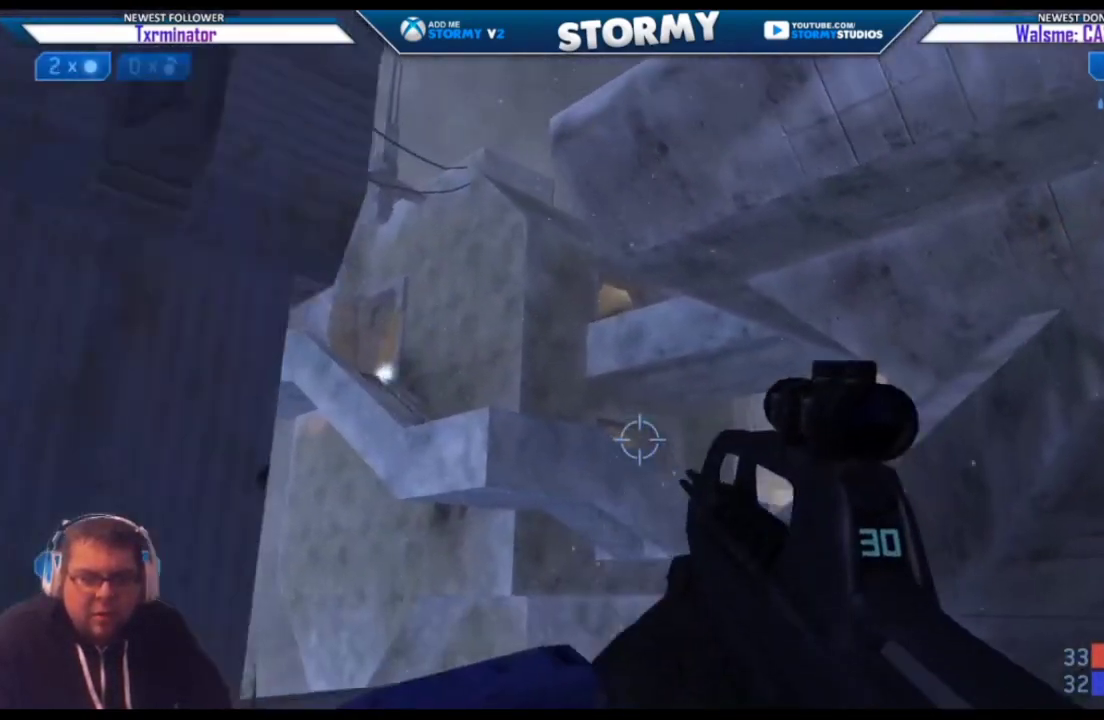
{"buttons": ["R3"], "left_stick": "down-left", "right_stick": "center", "events": [[100, "right_stick", "down"], [233, "right_stick", "right"], [367, "left_stick", "down-left"], [367, "right_stick", "up-right"], [467, "right_stick", "center"], [500, "R3", "down"]]}